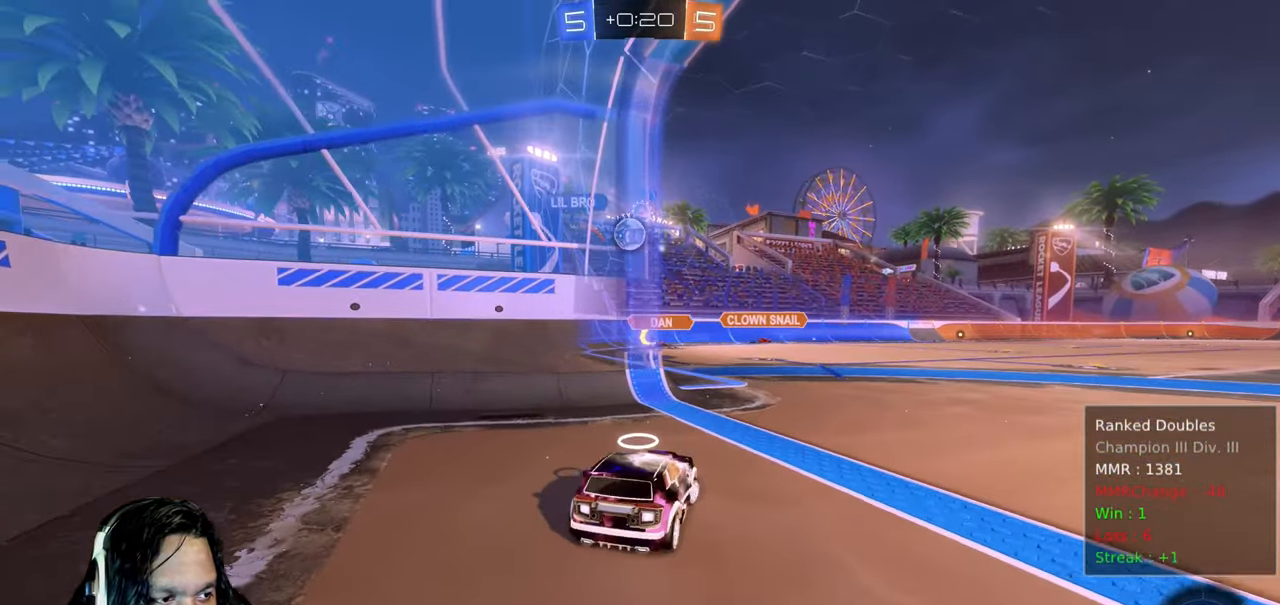
Gameplay with a controller (PlayStation layout); each line is a JSON object with the inputs held at the frame after it (dt_ms = milliseconds from this image to that frame). "events" lists button and stick changes between this image and that frame as [ms after this image, input, new state], when the widget could be followed in between. Not read: L3 TOUCHPAD.
{"dt_ms": 1000, "buttons": ["CIRCLE", "R2"], "left_stick": "up", "right_stick": "center"}
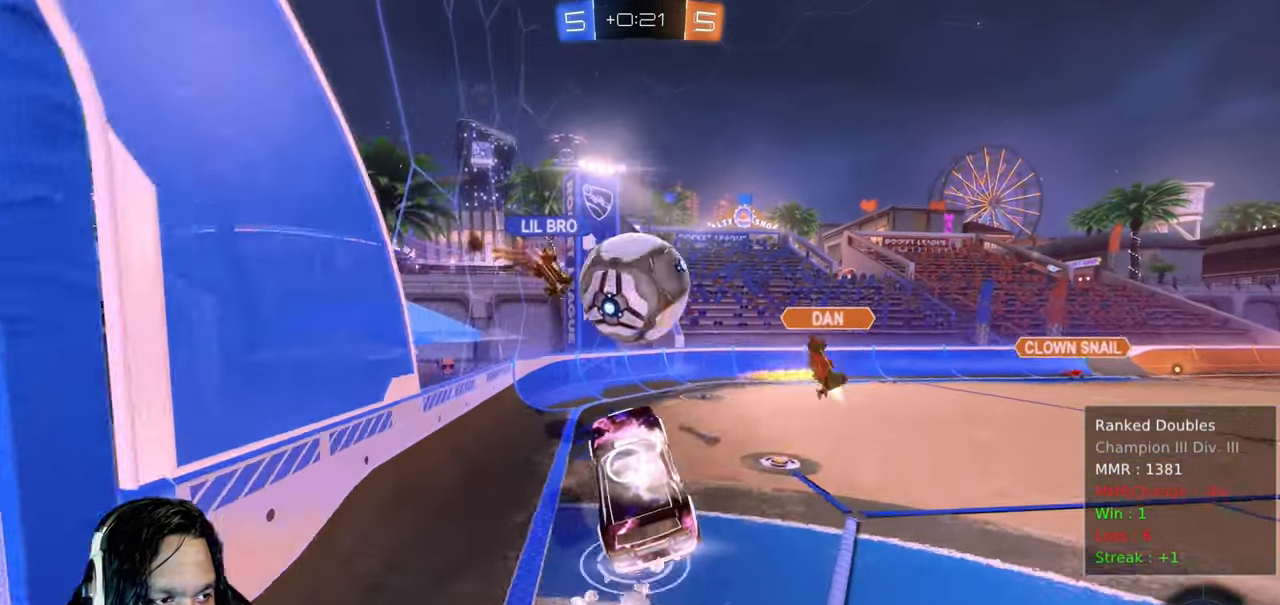
{"dt_ms": 500, "buttons": ["L1", "R2"], "left_stick": "left", "right_stick": "center"}
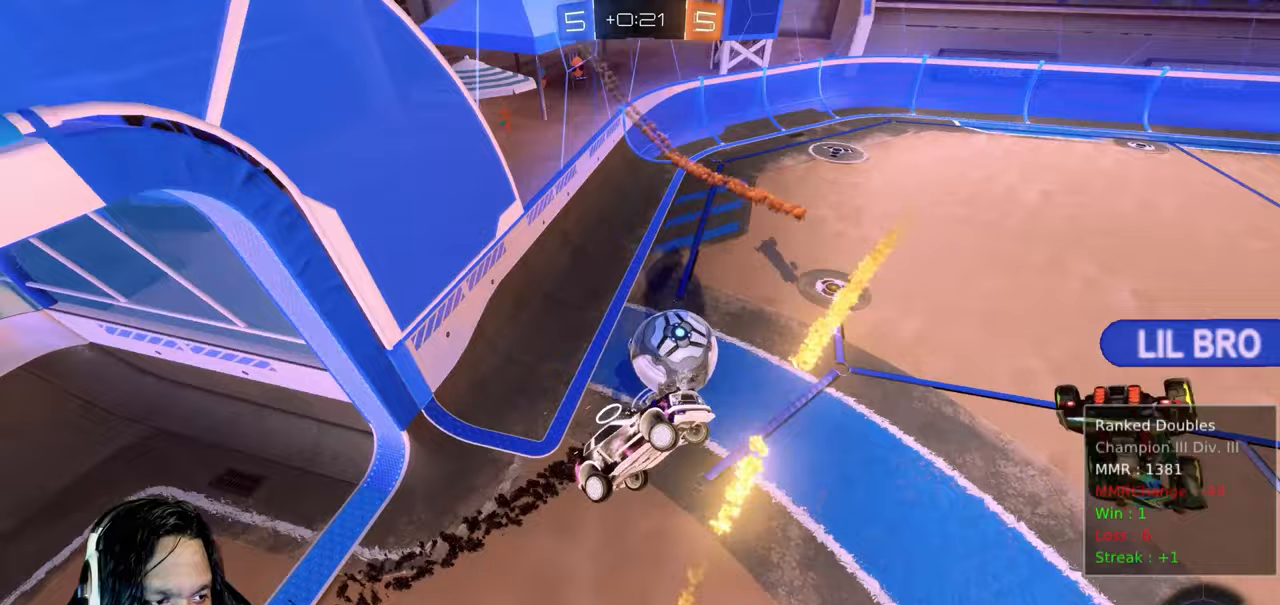
{"dt_ms": 500, "buttons": ["L1", "R2"], "left_stick": "up", "right_stick": "center", "events": [[417, "left_stick", "up"]]}
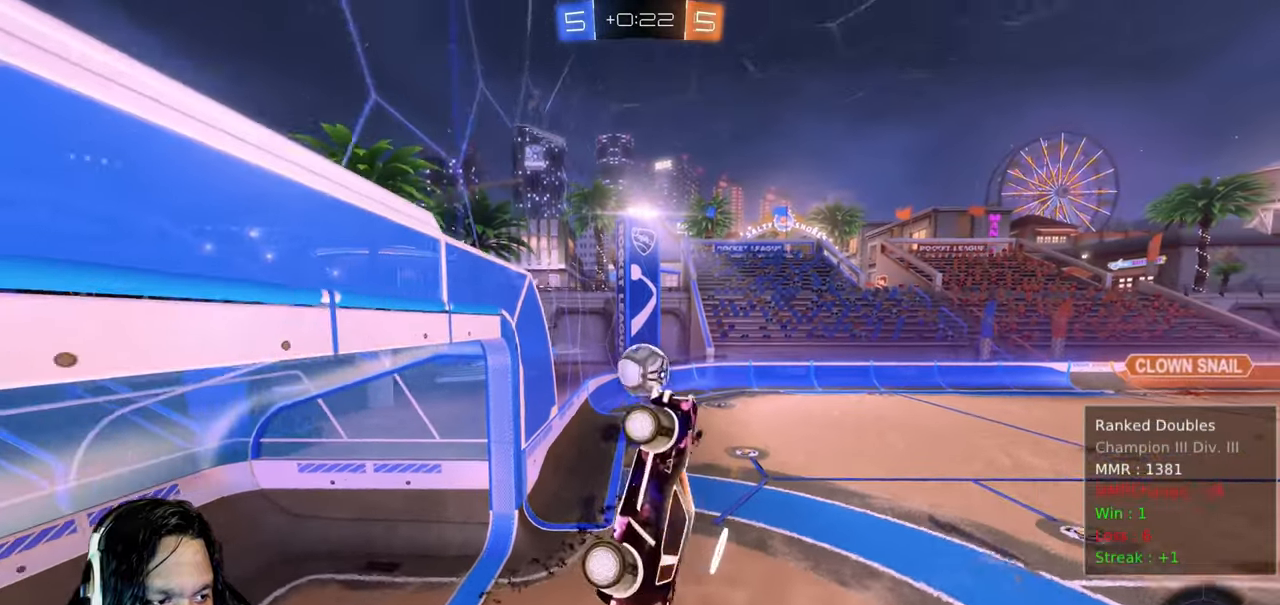
{"dt_ms": 1000, "buttons": ["R2"], "left_stick": "center", "right_stick": "center", "events": [[67, "L1", "up"], [317, "left_stick", "center"], [617, "left_stick", "down-right"], [767, "L1", "down"], [883, "left_stick", "center"], [917, "L1", "up"]]}
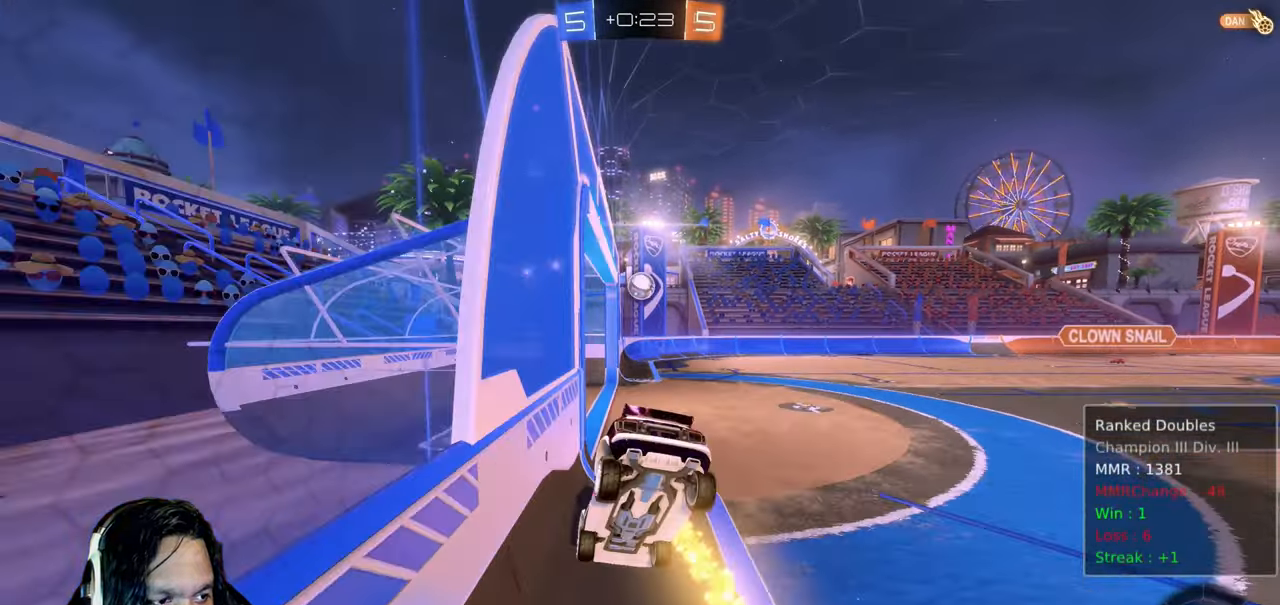
{"dt_ms": 500, "buttons": ["R2"], "left_stick": "center", "right_stick": "center", "events": []}
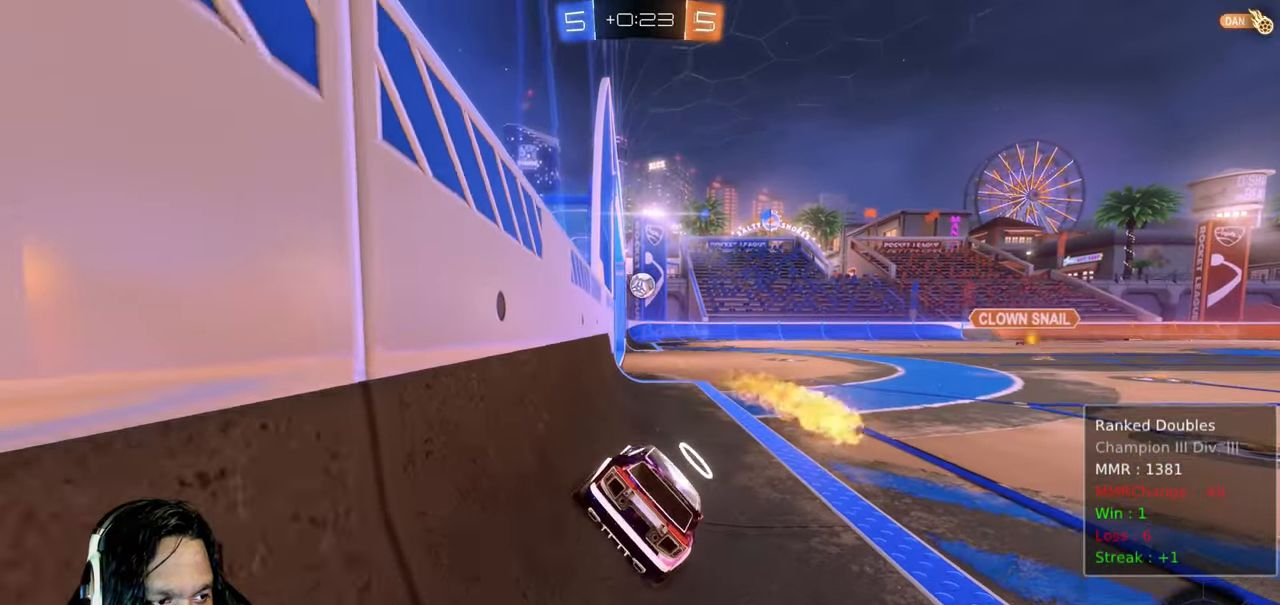
{"dt_ms": 500, "buttons": ["CIRCLE", "R2"], "left_stick": "up", "right_stick": "center", "events": [[50, "CIRCLE", "down"], [467, "left_stick", "up"]]}
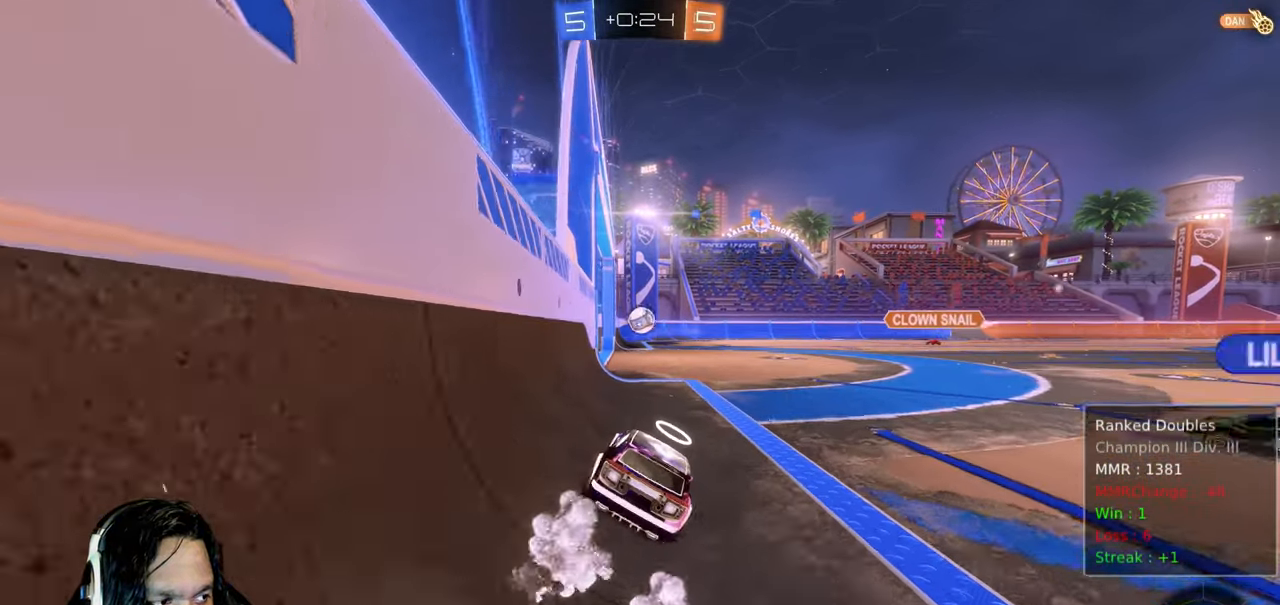
{"dt_ms": 500, "buttons": ["CROSS", "CIRCLE", "L1", "R2"], "left_stick": "up", "right_stick": "center", "events": [[83, "left_stick", "center"], [233, "left_stick", "up"], [250, "CROSS", "down"], [300, "L1", "down"], [333, "CROSS", "up"], [450, "CROSS", "down"]]}
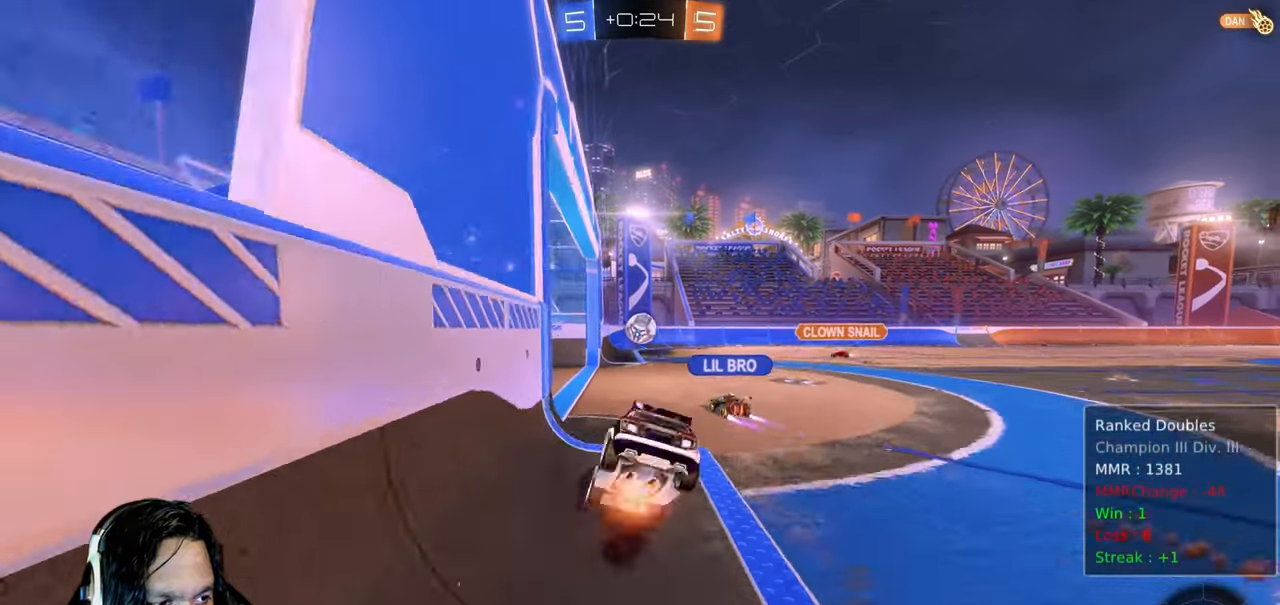
{"dt_ms": 500, "buttons": ["R2"], "left_stick": "center", "right_stick": "center", "events": [[50, "CROSS", "up"], [100, "CIRCLE", "up"], [133, "left_stick", "up-left"], [217, "L1", "up"], [283, "left_stick", "center"]]}
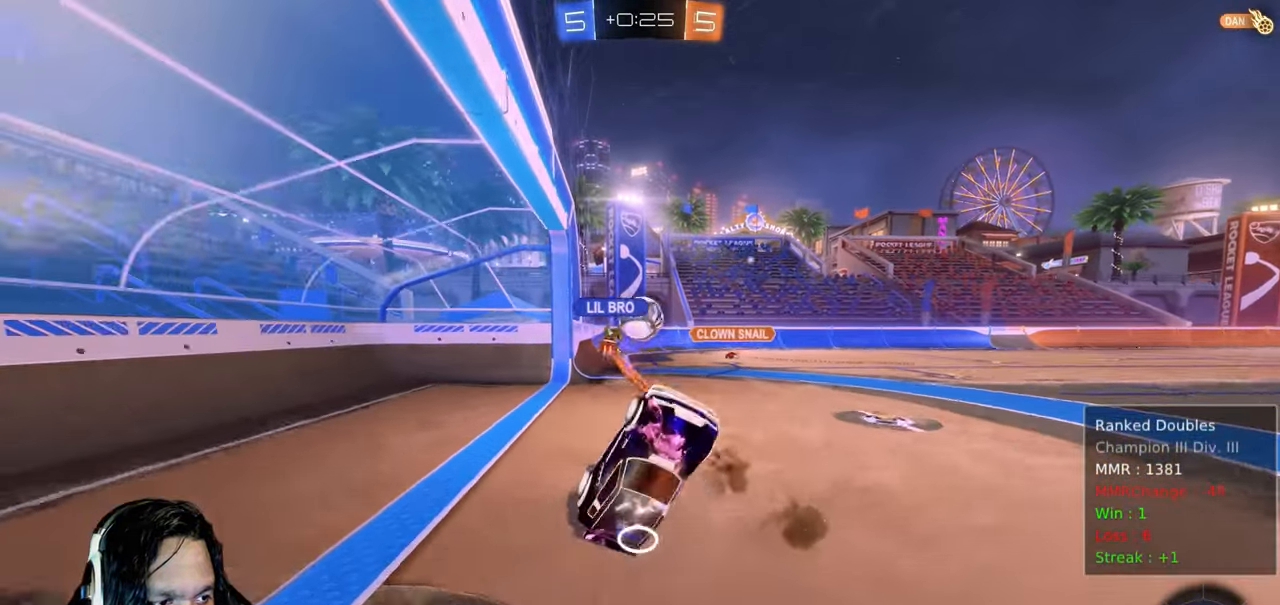
{"dt_ms": 500, "buttons": ["R2"], "left_stick": "center", "right_stick": "center", "events": []}
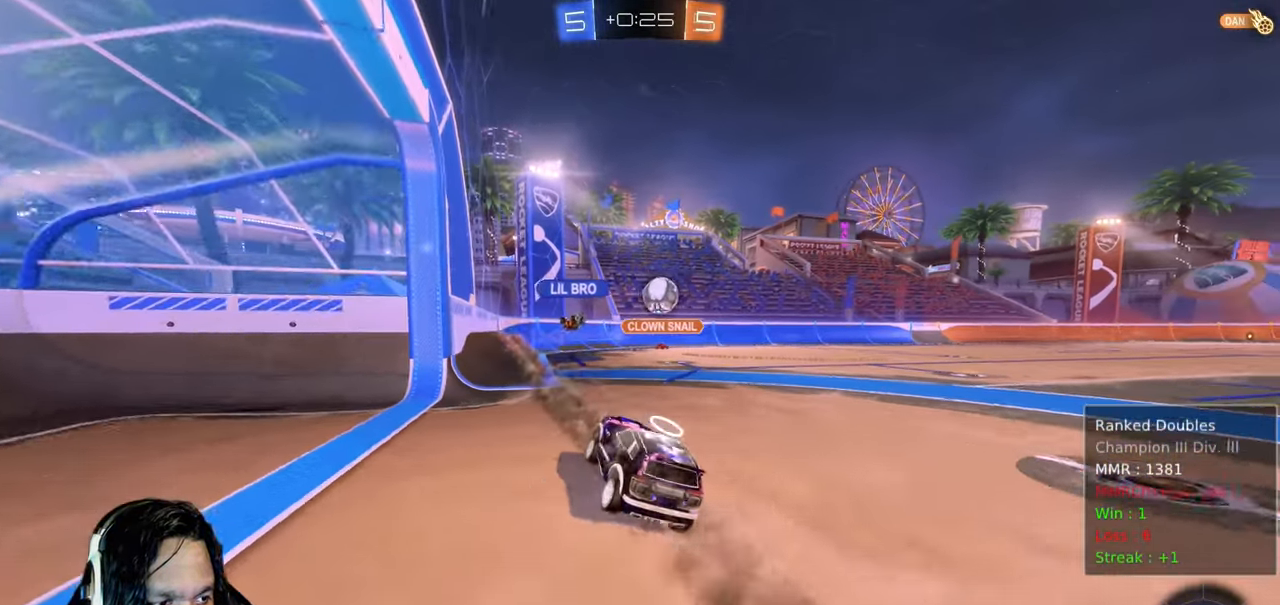
{"dt_ms": 500, "buttons": ["R2"], "left_stick": "right", "right_stick": "center", "events": [[383, "left_stick", "right"]]}
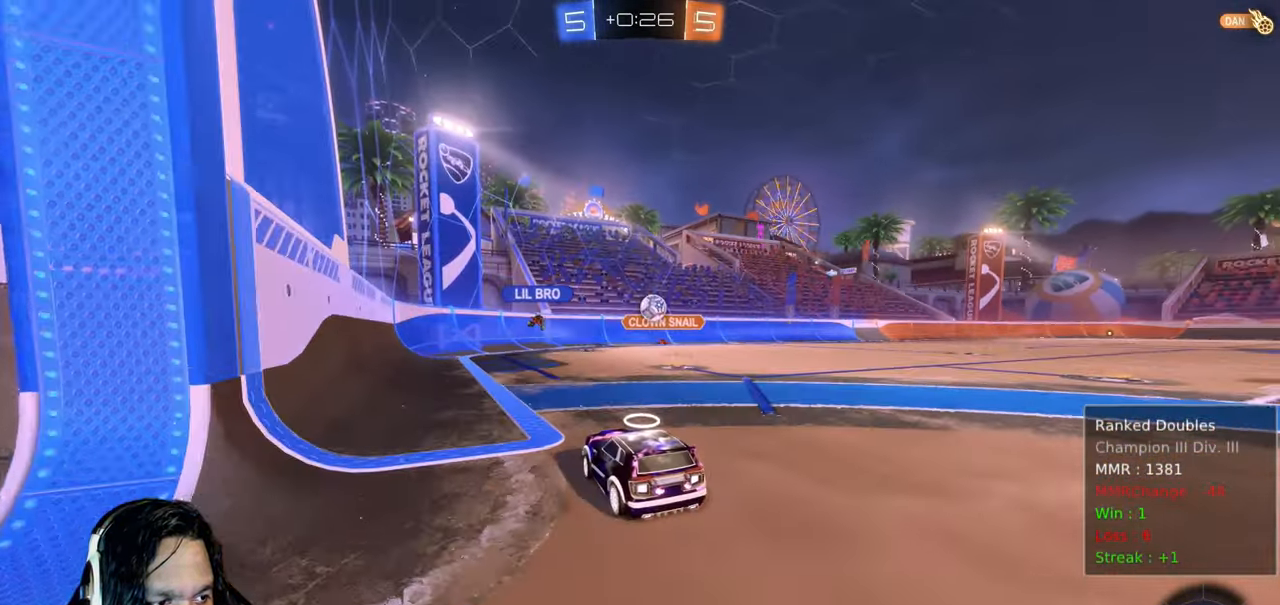
{"dt_ms": 500, "buttons": ["R2"], "left_stick": "down-right", "right_stick": "center", "events": [[100, "left_stick", "center"], [283, "left_stick", "down-right"]]}